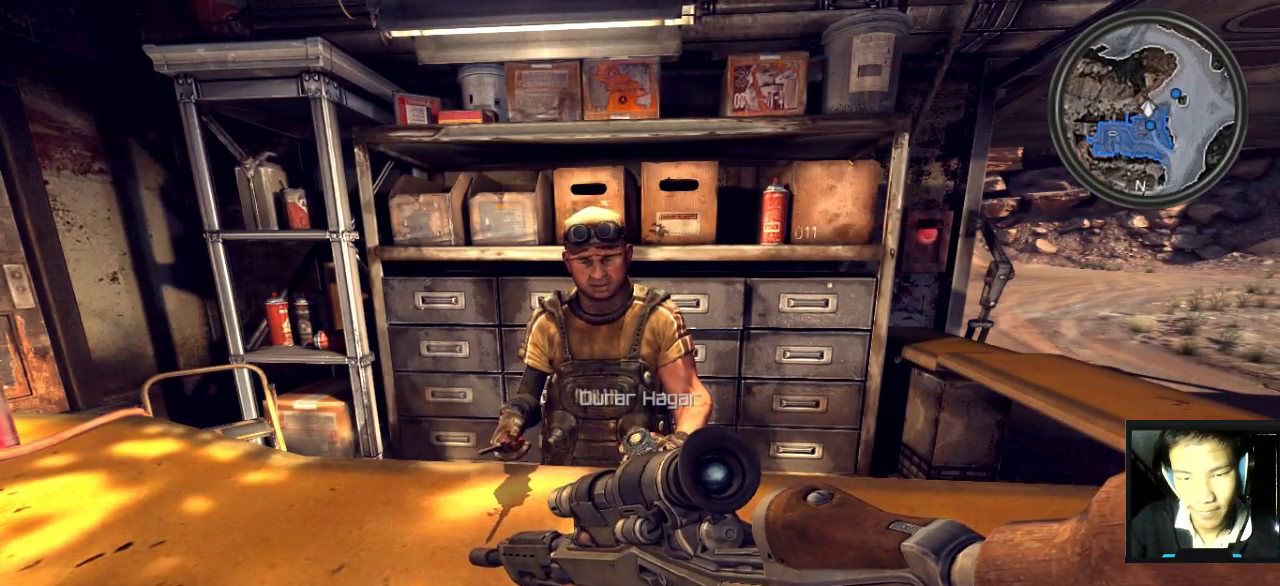
Gameplay with keyboard and mouse; each line is a JSON object with the keys and mouse buttons held at the frame after it. "events" lists presses ("down") and releases ("up") of "1", "2", "3", "4", "5", "a", "alt", "c", "caps_lock", "ctrl", "d", "e", "f", "g", "q", "r", "s", "shift", "space", "t", "tab", "v", "w", "x", "z", "mouse_left", "mouse_wheel" and "mouse_right" between this image and that frame as [ms after this image, input, new state], when the widget could be followed in between. "mouse_left", "mouse_wheel", "mouse_right" = the "left", "wheel", "right" buttons of the "mouse" list. No other keys are recorded. "wheel" means that the mouse wheel is clicked or scrolled. "mouse_move" is the direction in which the mouse moves at that frame (one of eight, or "still"), when it could be read.
{"keys": [], "mouse": [], "mouse_move": "still", "events": [[117, "s", "down"], [217, "s", "up"]]}
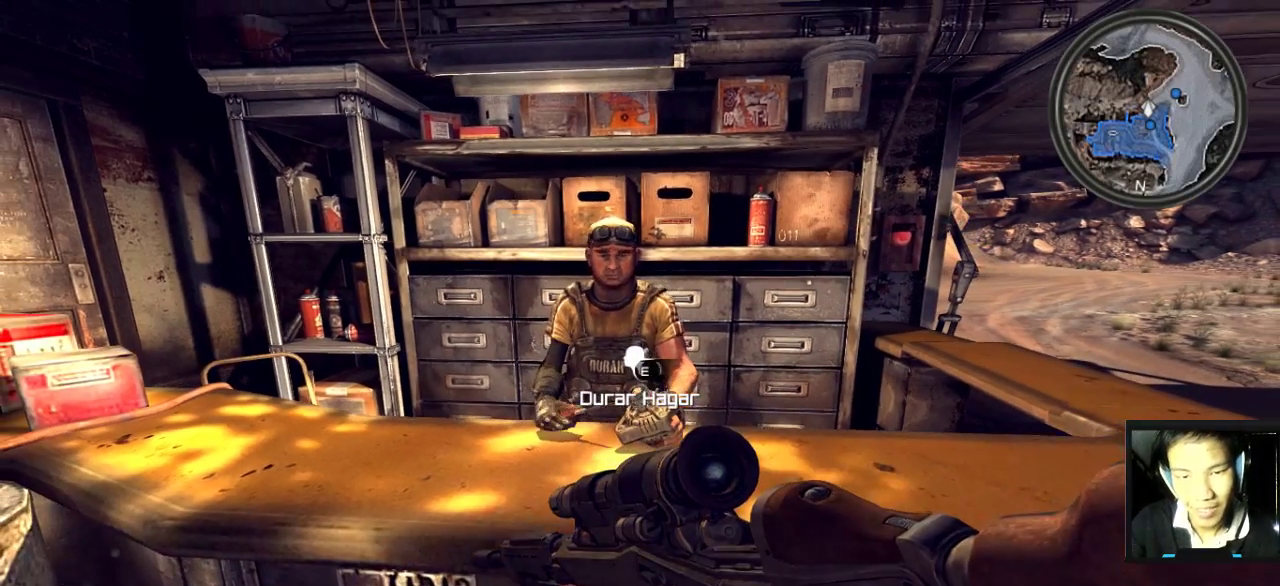
{"keys": [], "mouse": [], "mouse_move": "still", "events": [[317, "w", "down"], [417, "w", "up"]]}
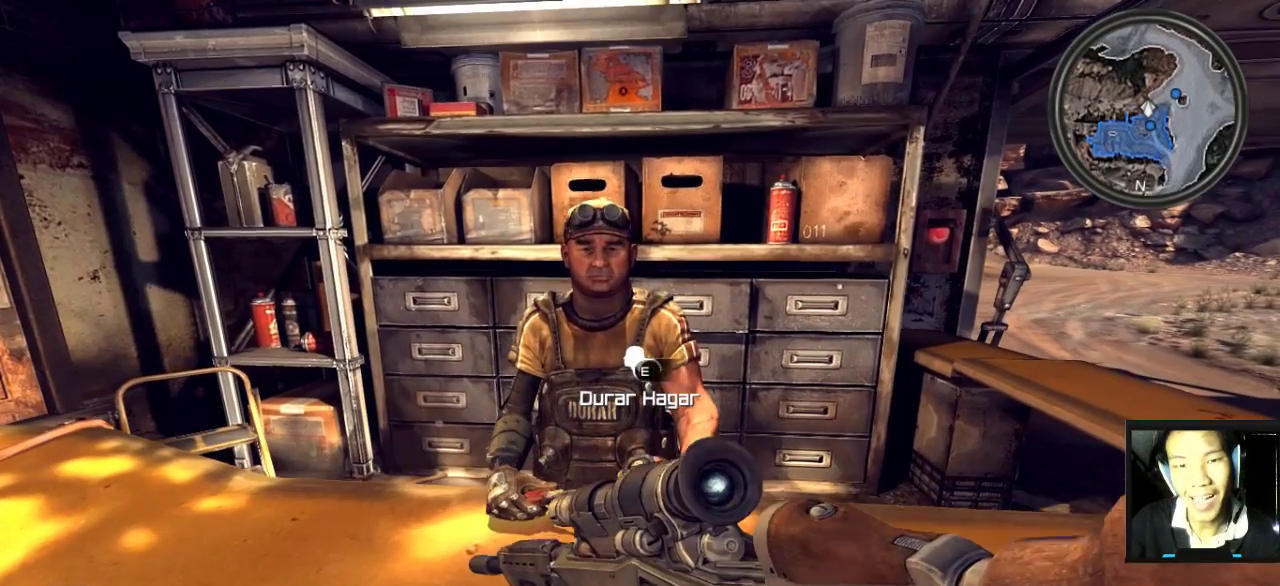
{"keys": [], "mouse": [], "mouse_move": "still", "events": []}
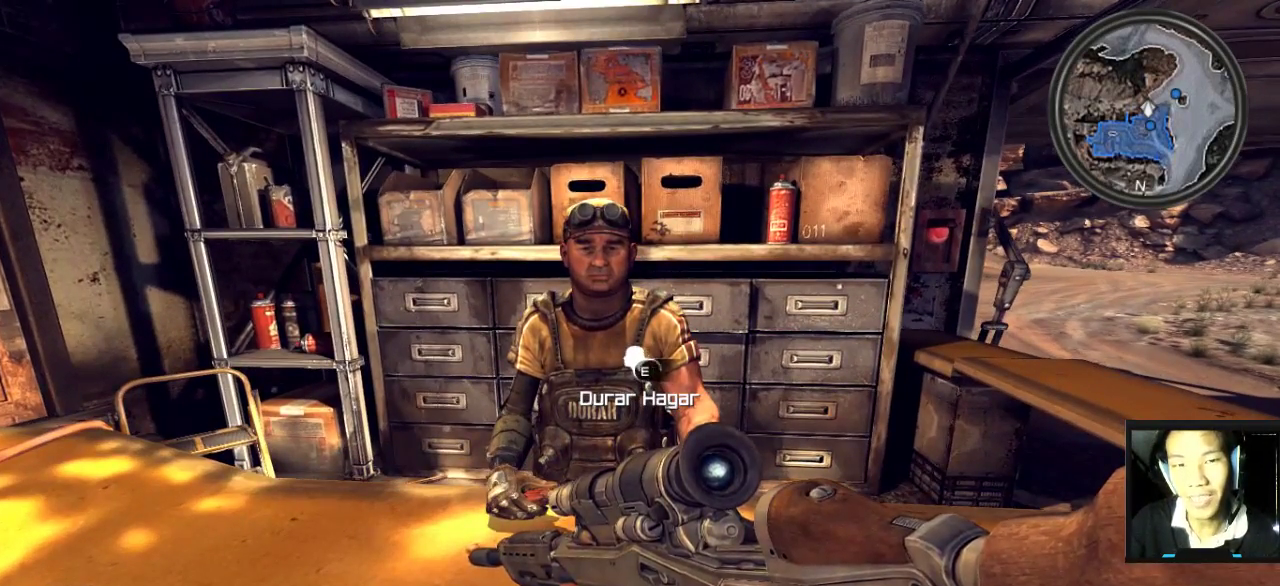
{"keys": [], "mouse": [], "mouse_move": "still", "events": [[400, "e", "down"], [500, "e", "up"]]}